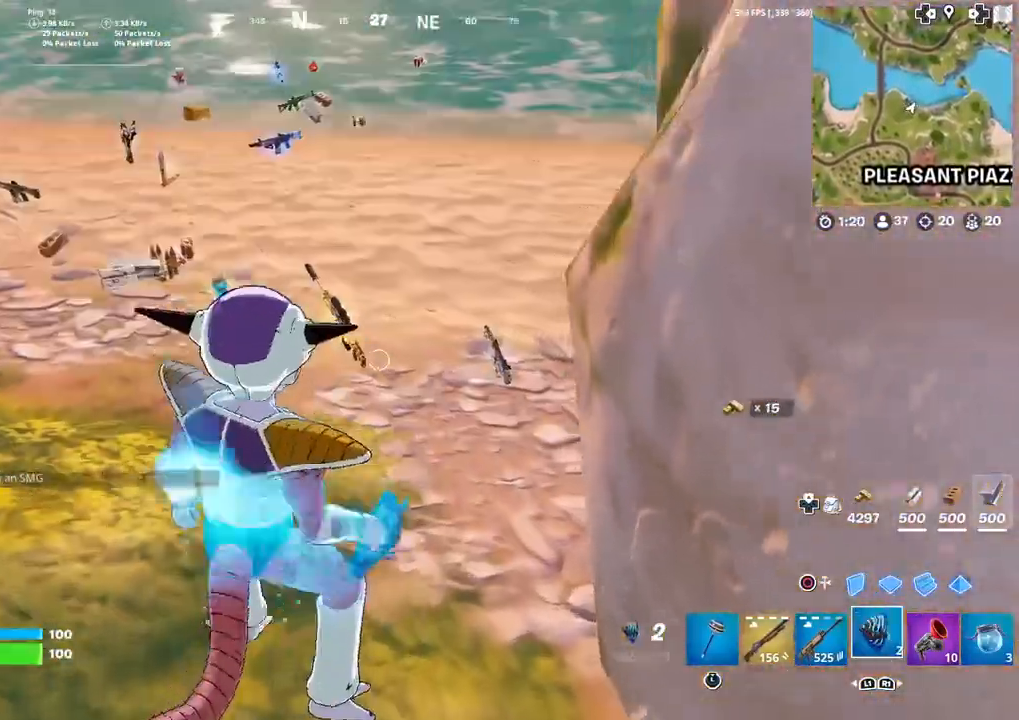
Gameplay with a controller (PlayStation layout); each line is a JSON object with the inputs held at the frame after it. "events" lists button and stick changes between this image and that frame as [ms after this image, input, new state], when the widget could be followed in between. Not read: TOUCHPAD.
{"buttons": [], "left_stick": "up", "right_stick": "center", "events": [[434, "SQUARE", "down"], [500, "SQUARE", "up"]]}
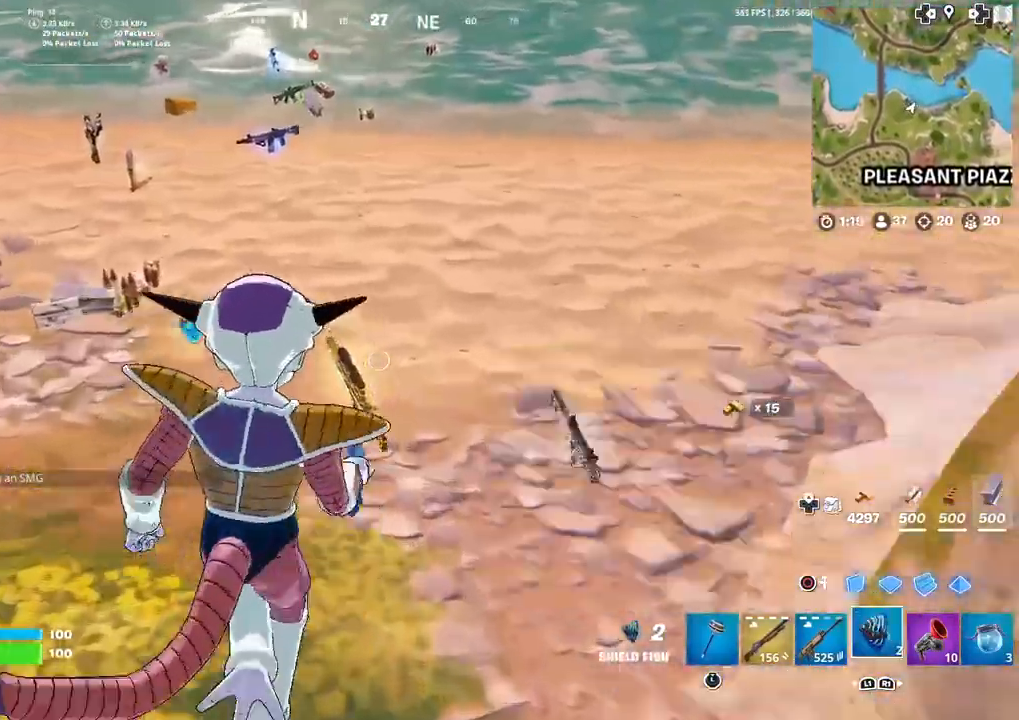
{"buttons": [], "left_stick": "up", "right_stick": "up-left", "events": [[201, "right_stick", "up"], [301, "right_stick", "center"], [501, "right_stick", "up-left"]]}
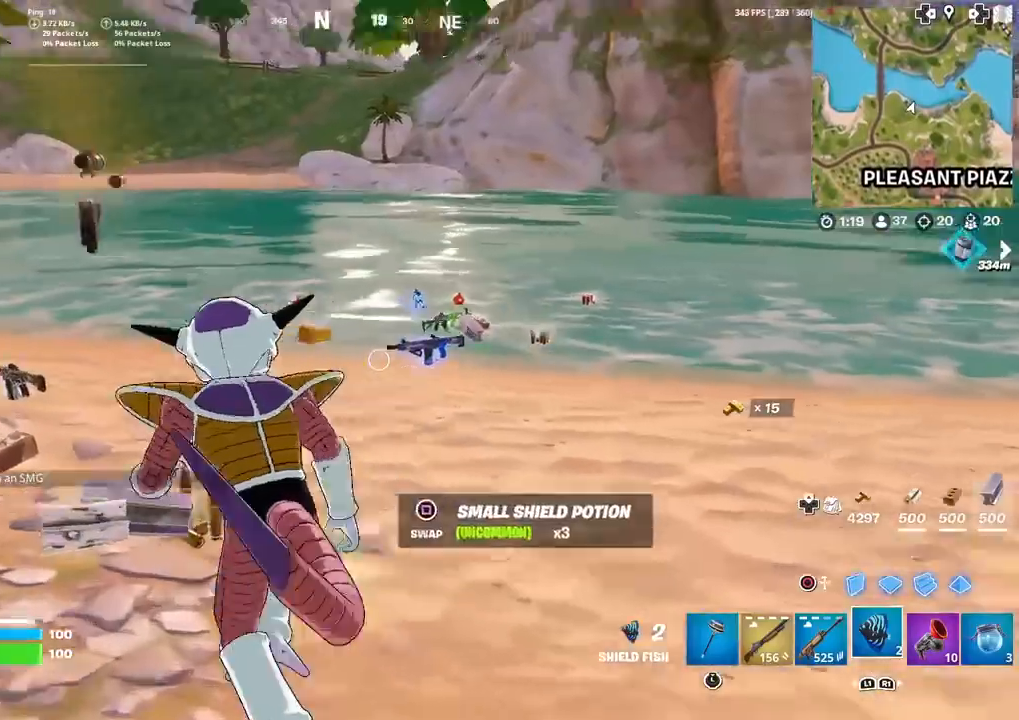
{"buttons": [], "left_stick": "up-right", "right_stick": "center", "events": [[67, "right_stick", "center"], [400, "left_stick", "up-right"]]}
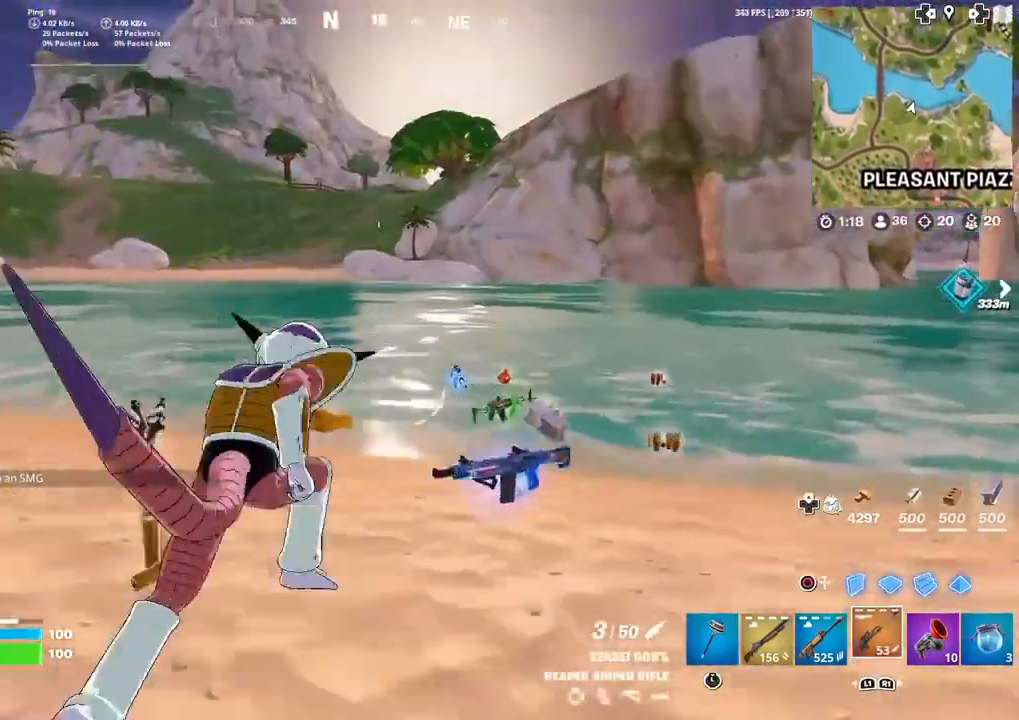
{"buttons": [], "left_stick": "up-right", "right_stick": "center", "events": []}
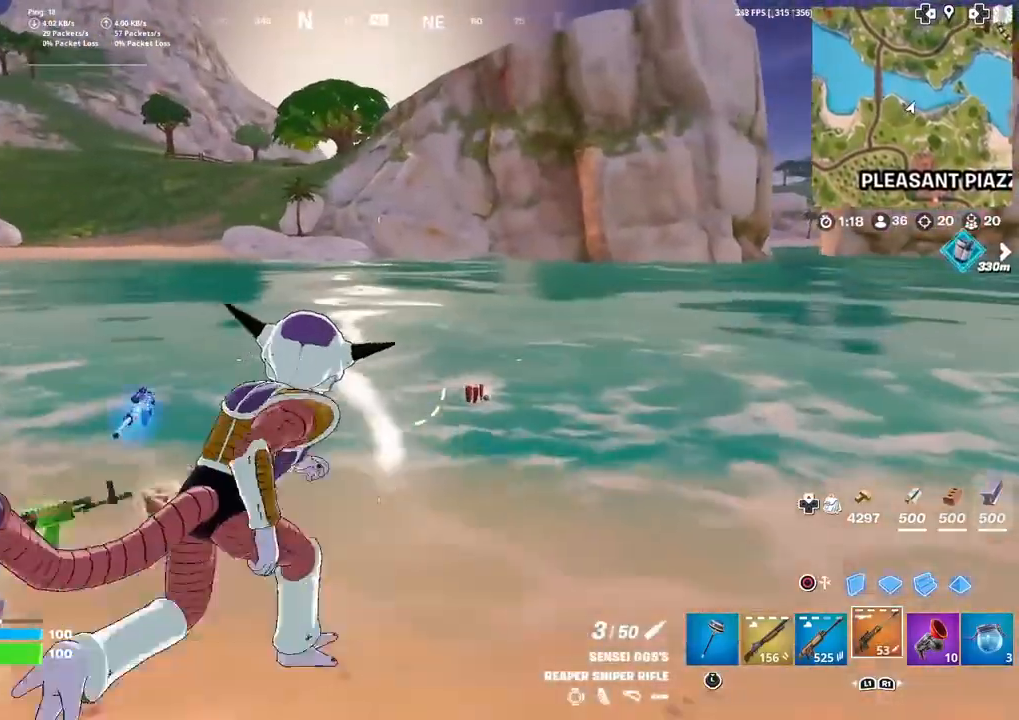
{"buttons": ["CROSS"], "left_stick": "up", "right_stick": "left", "events": [[67, "left_stick", "up"], [367, "right_stick", "left"], [467, "CROSS", "down"]]}
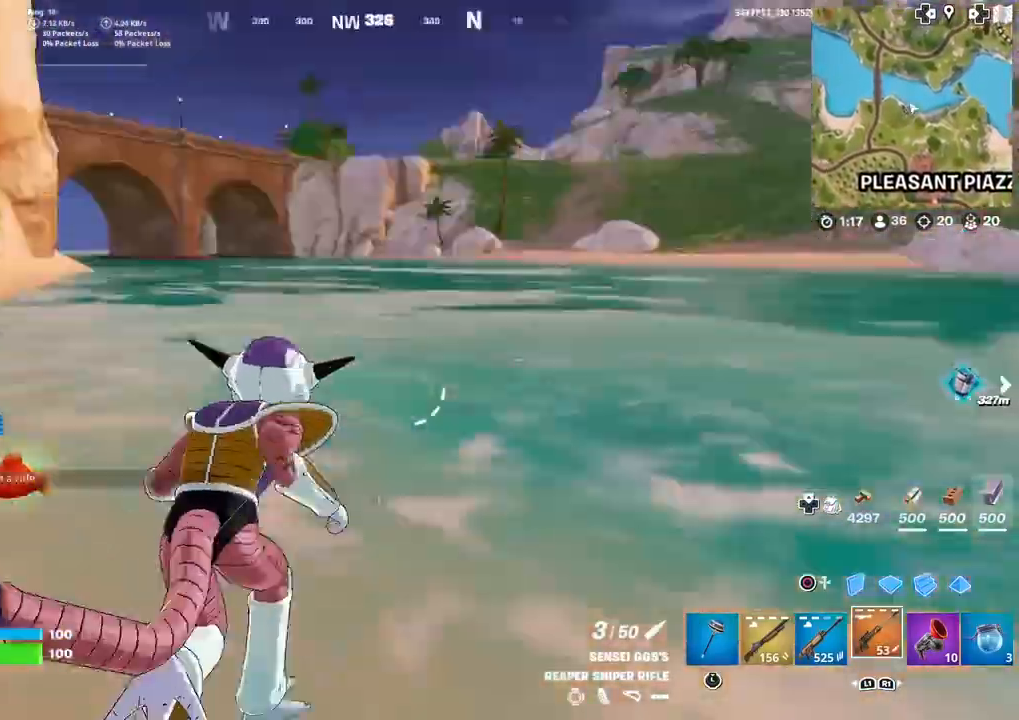
{"buttons": [], "left_stick": "up-right", "right_stick": "center", "events": [[34, "left_stick", "up-right"], [67, "CROSS", "up"], [67, "right_stick", "center"]]}
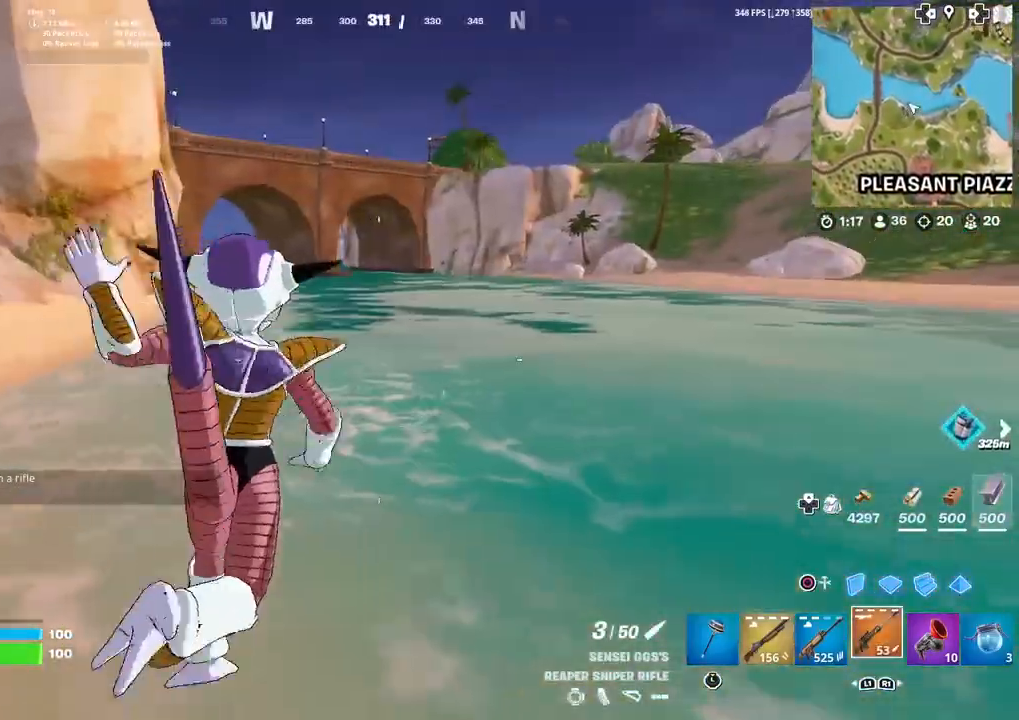
{"buttons": [], "left_stick": "up-right", "right_stick": "center", "events": [[100, "right_stick", "right"], [200, "right_stick", "center"]]}
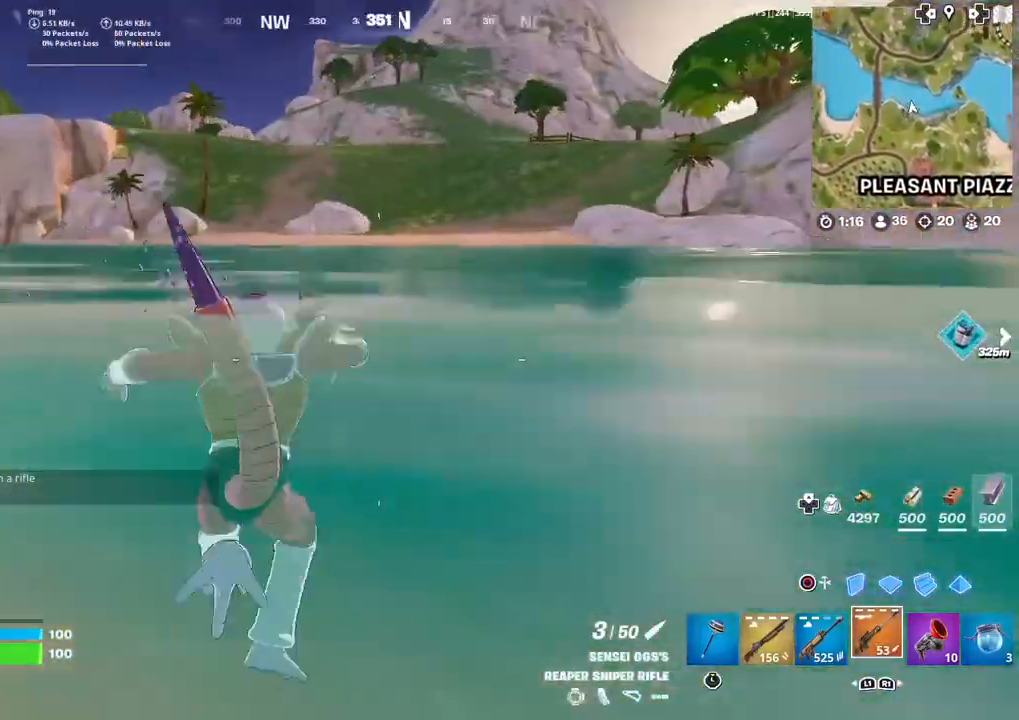
{"buttons": [], "left_stick": "up-right", "right_stick": "center", "events": []}
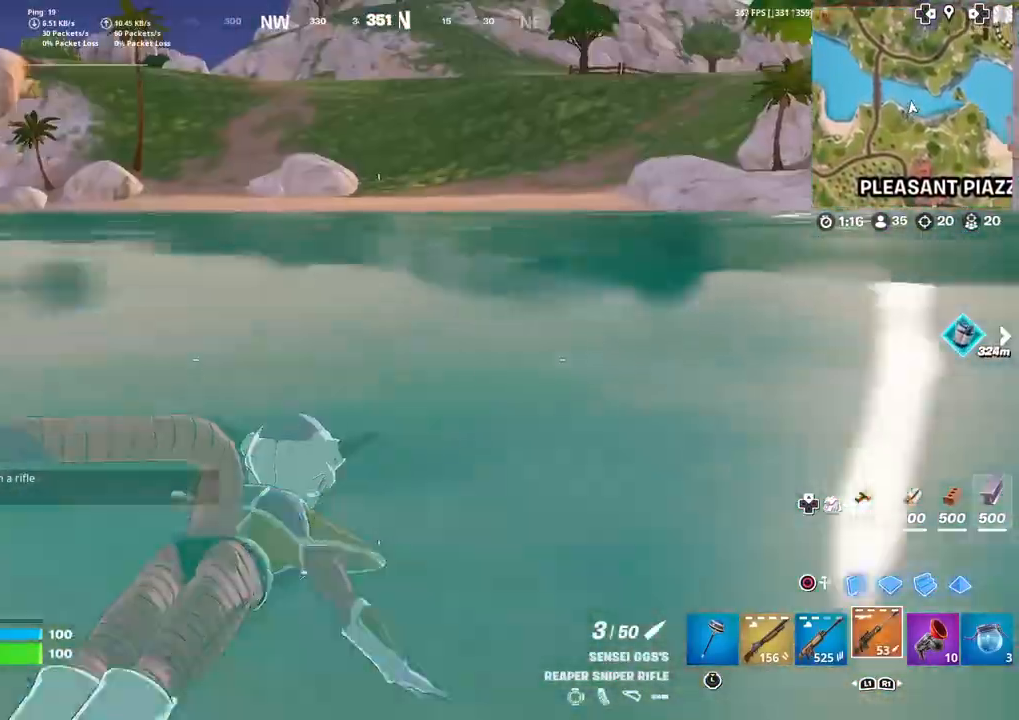
{"buttons": [], "left_stick": "up-right", "right_stick": "center", "events": [[34, "CROSS", "down"], [301, "CROSS", "up"]]}
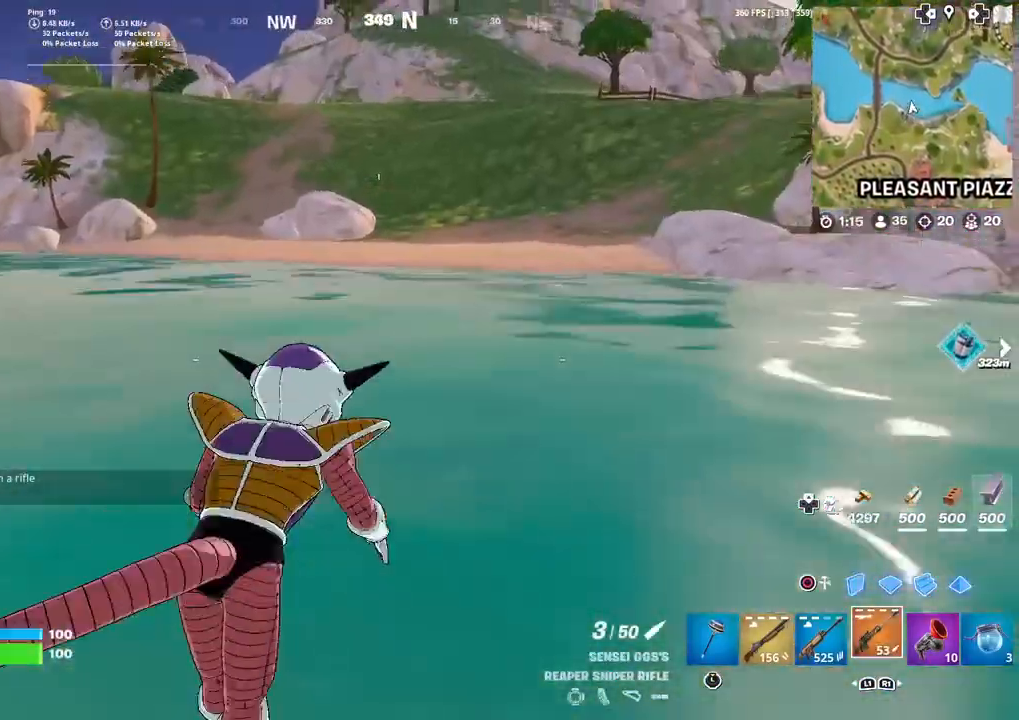
{"buttons": [], "left_stick": "up-right", "right_stick": "center", "events": []}
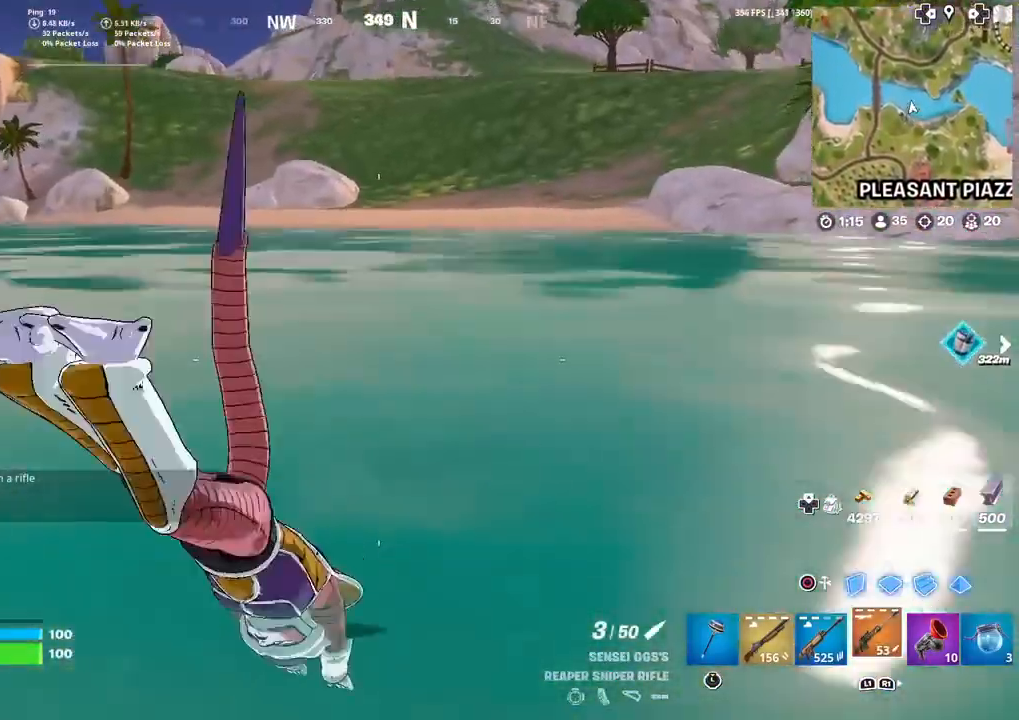
{"buttons": [], "left_stick": "up", "right_stick": "center", "events": [[167, "left_stick", "up"]]}
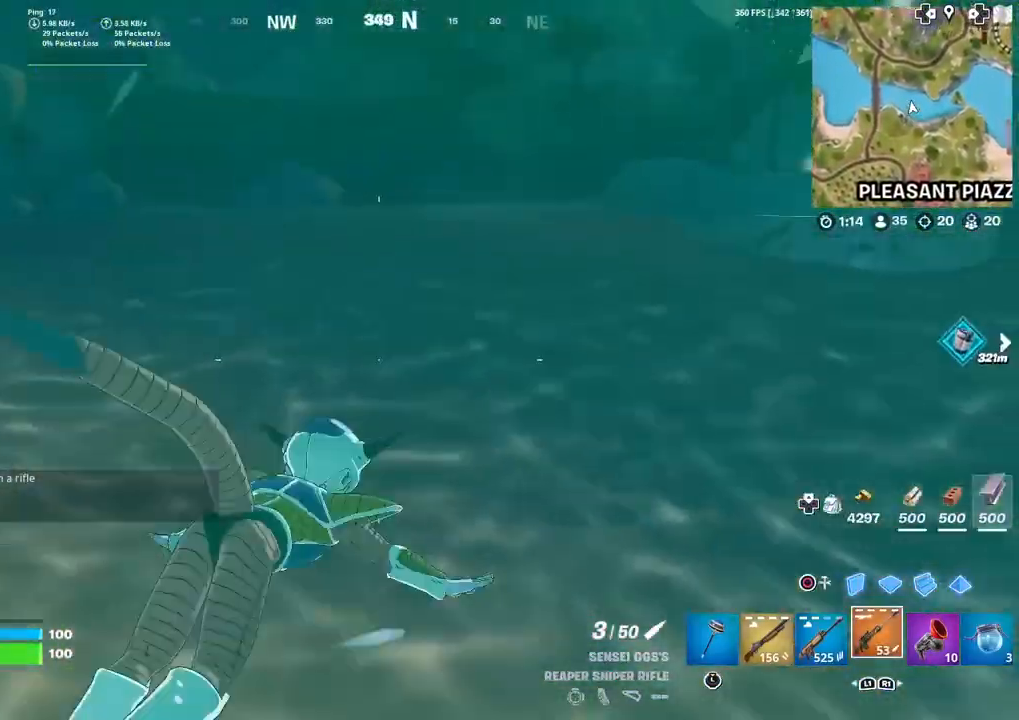
{"buttons": [], "left_stick": "up", "right_stick": "center", "events": [[67, "CROSS", "down"], [167, "CROSS", "up"], [234, "CROSS", "down"], [367, "CROSS", "up"]]}
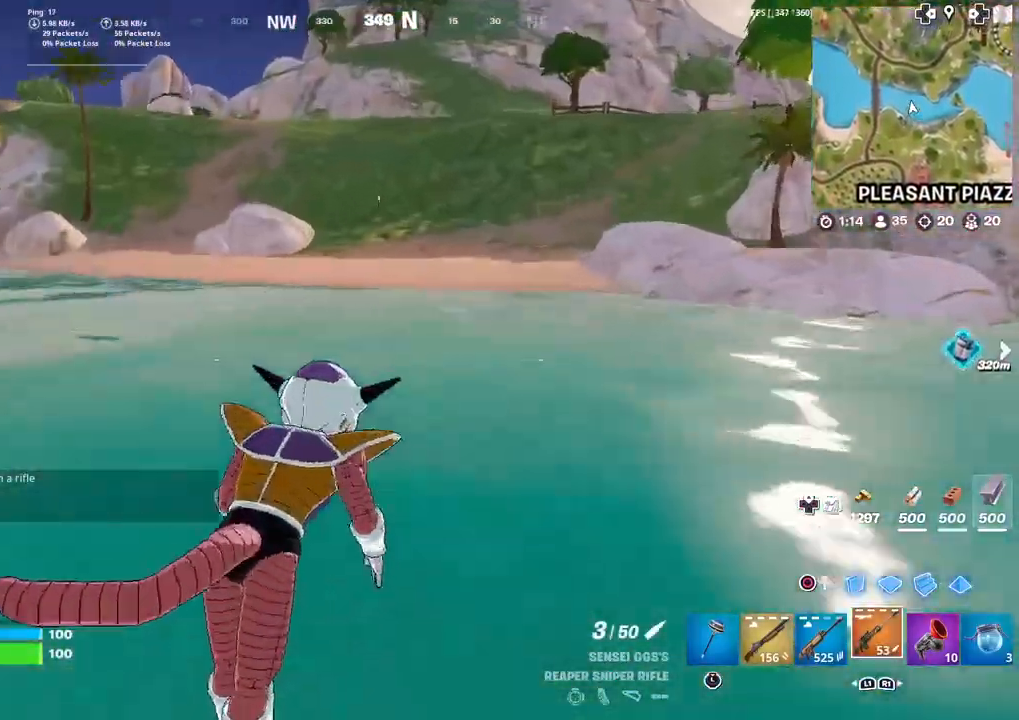
{"buttons": [], "left_stick": "up", "right_stick": "up-right", "events": [[434, "right_stick", "up-right"]]}
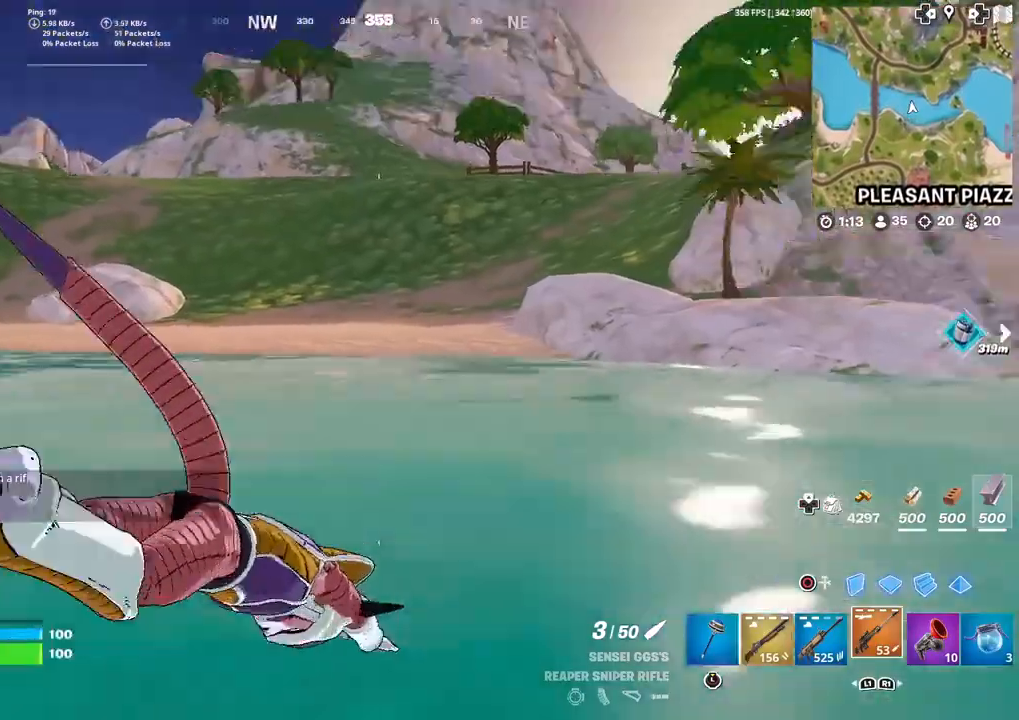
{"buttons": [], "left_stick": "up", "right_stick": "center", "events": [[33, "right_stick", "center"]]}
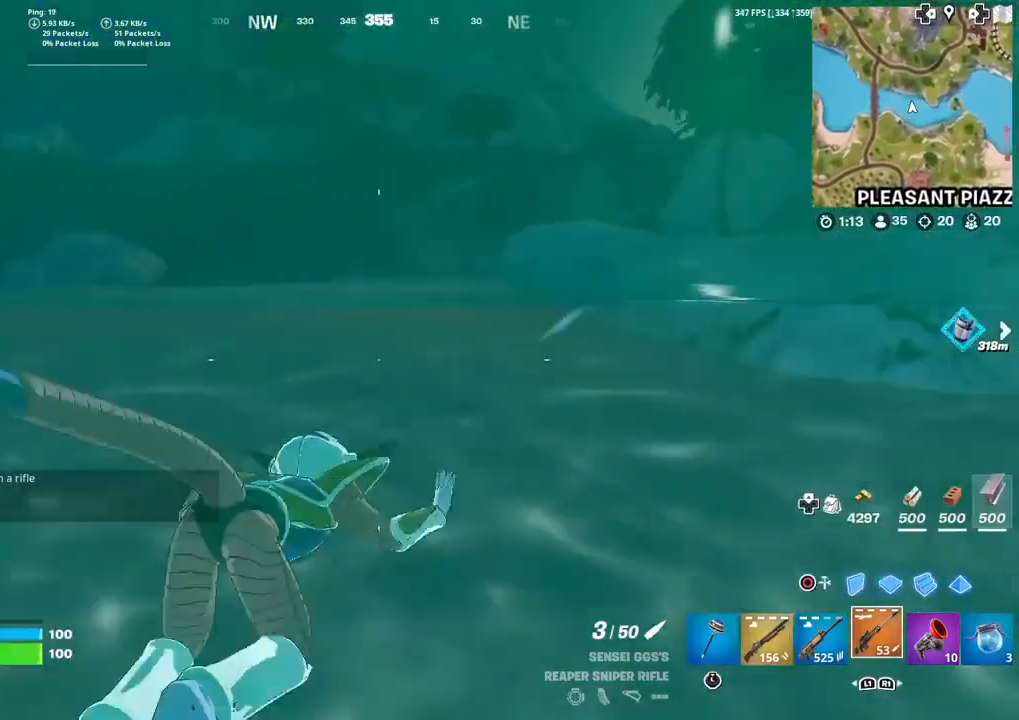
{"buttons": [], "left_stick": "up", "right_stick": "center", "events": [[34, "CROSS", "down"], [101, "CROSS", "up"], [234, "CROSS", "down"], [301, "CROSS", "up"]]}
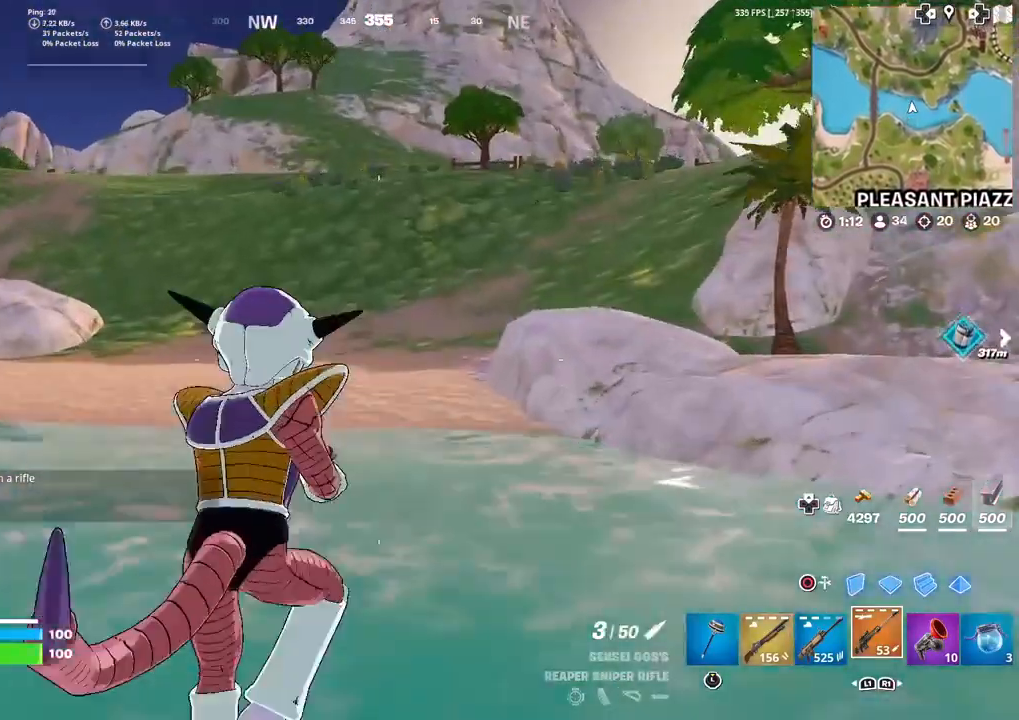
{"buttons": [], "left_stick": "up", "right_stick": "center", "events": [[300, "left_stick", "center"], [367, "right_stick", "up"], [434, "right_stick", "center"], [467, "left_stick", "up"]]}
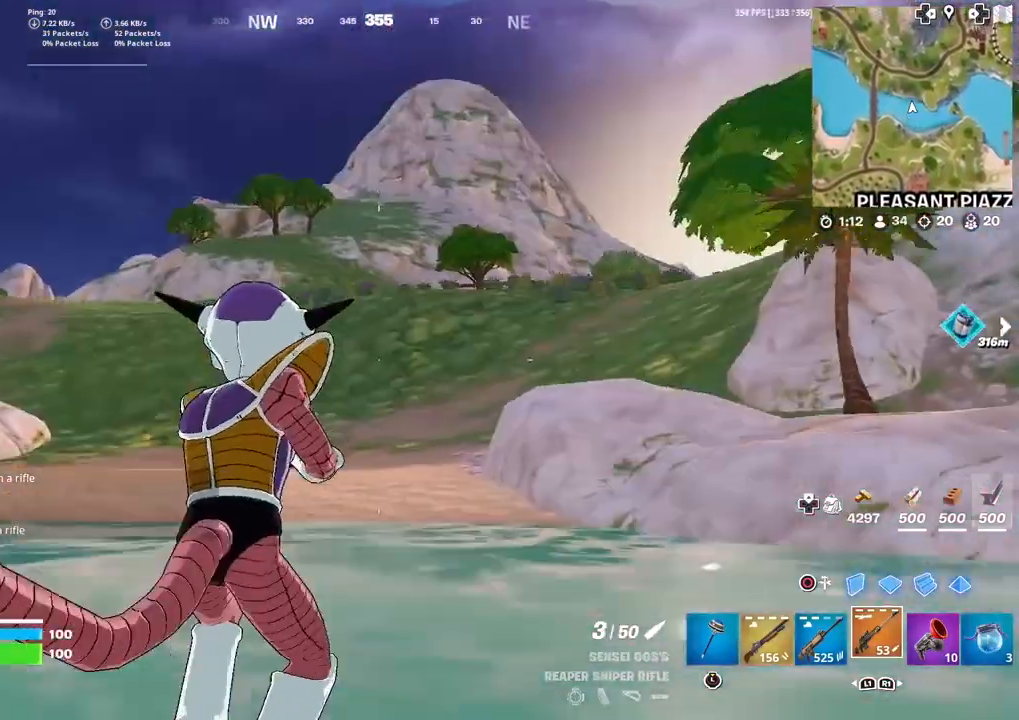
{"buttons": [], "left_stick": "up", "right_stick": "center", "events": []}
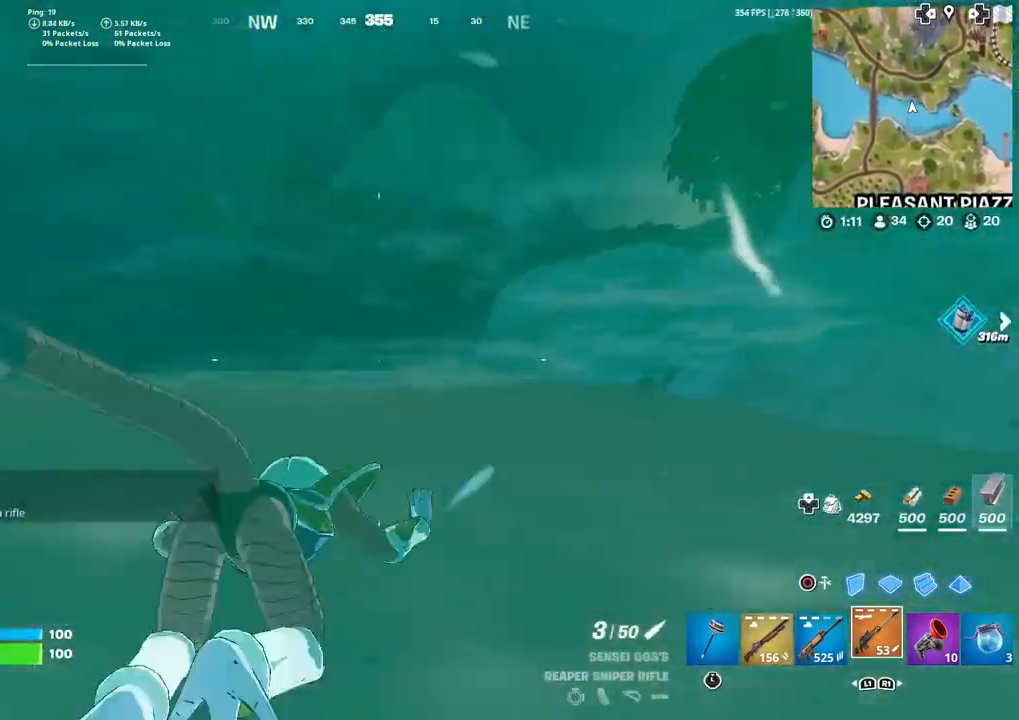
{"buttons": [], "left_stick": "up", "right_stick": "center", "events": [[33, "L1", "down"], [200, "CROSS", "down"], [200, "L1", "up"], [300, "CROSS", "up"], [400, "SQUARE", "down"], [467, "SQUARE", "up"]]}
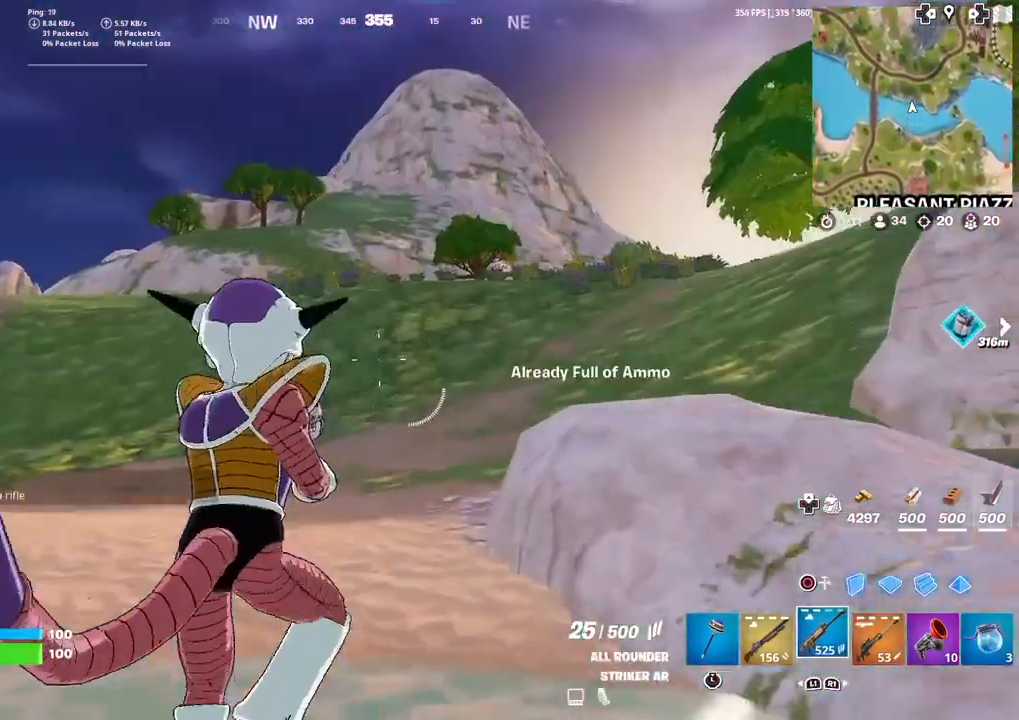
{"buttons": [], "left_stick": "up", "right_stick": "center", "events": [[67, "SQUARE", "down"], [134, "SQUARE", "up"]]}
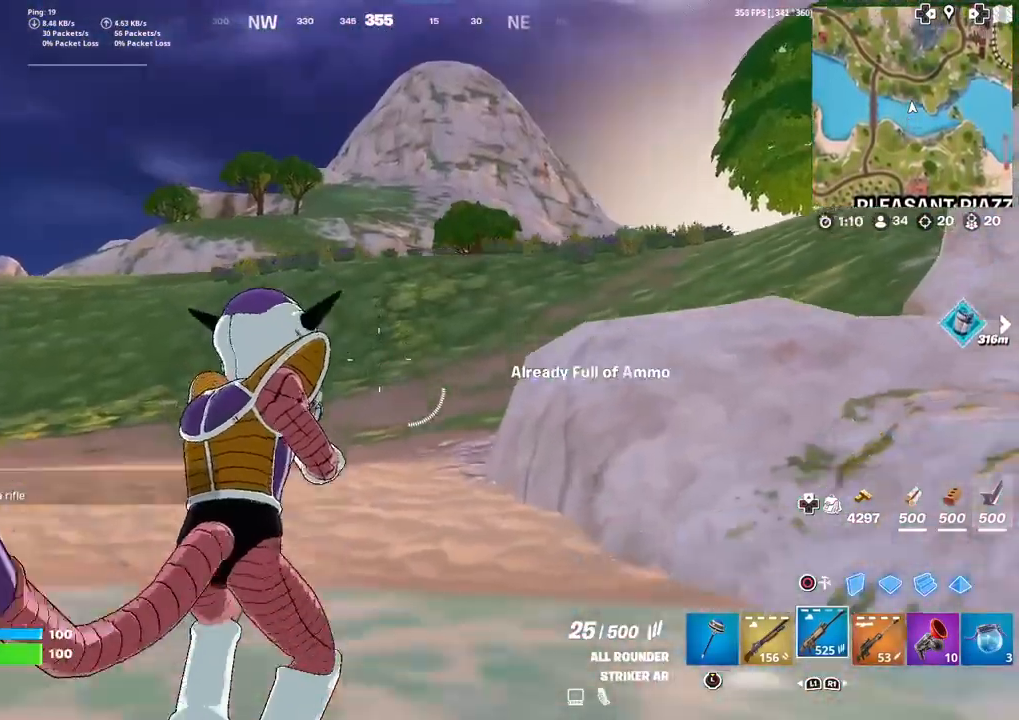
{"buttons": [], "left_stick": "up", "right_stick": "center", "events": [[334, "L1", "down"], [467, "L1", "up"]]}
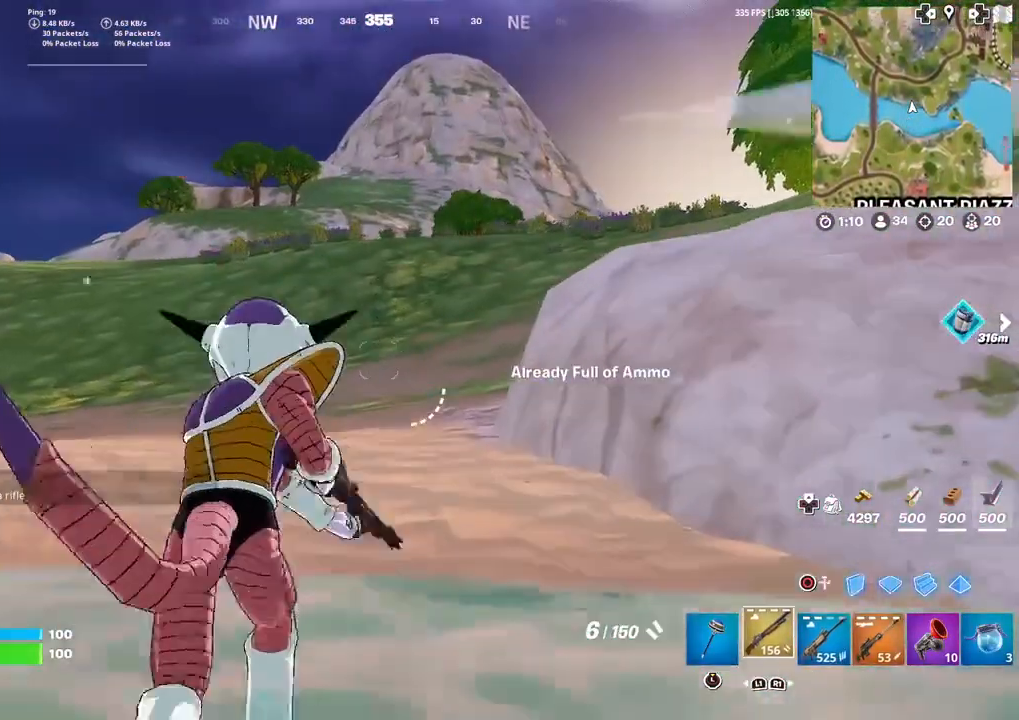
{"buttons": [], "left_stick": "up", "right_stick": "center", "events": []}
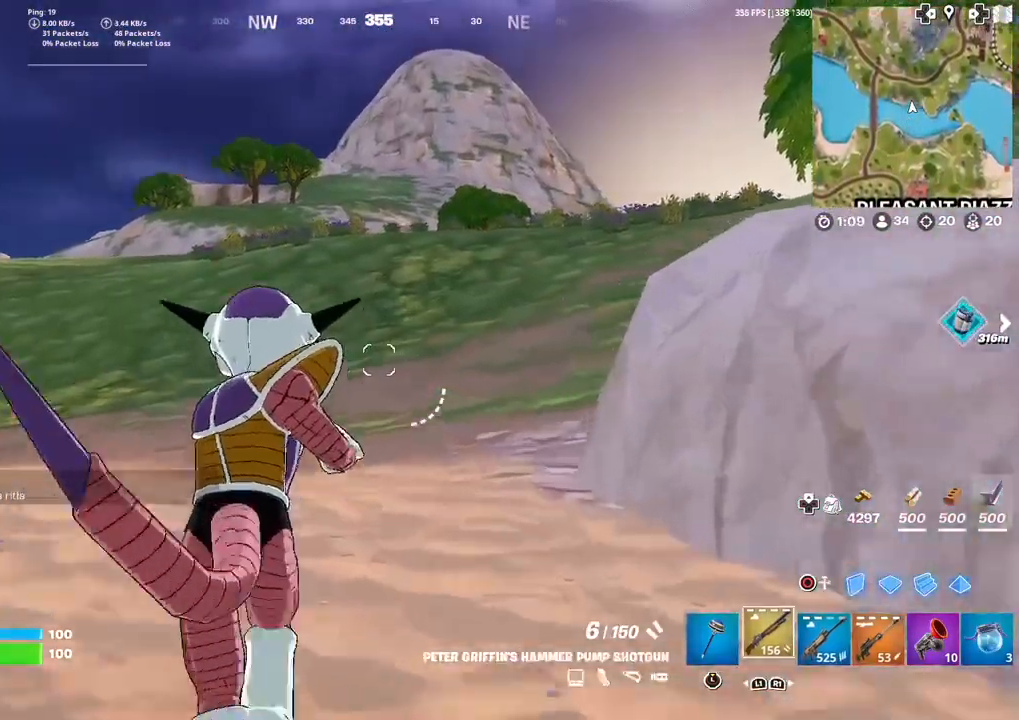
{"buttons": [], "left_stick": "up", "right_stick": "center", "events": []}
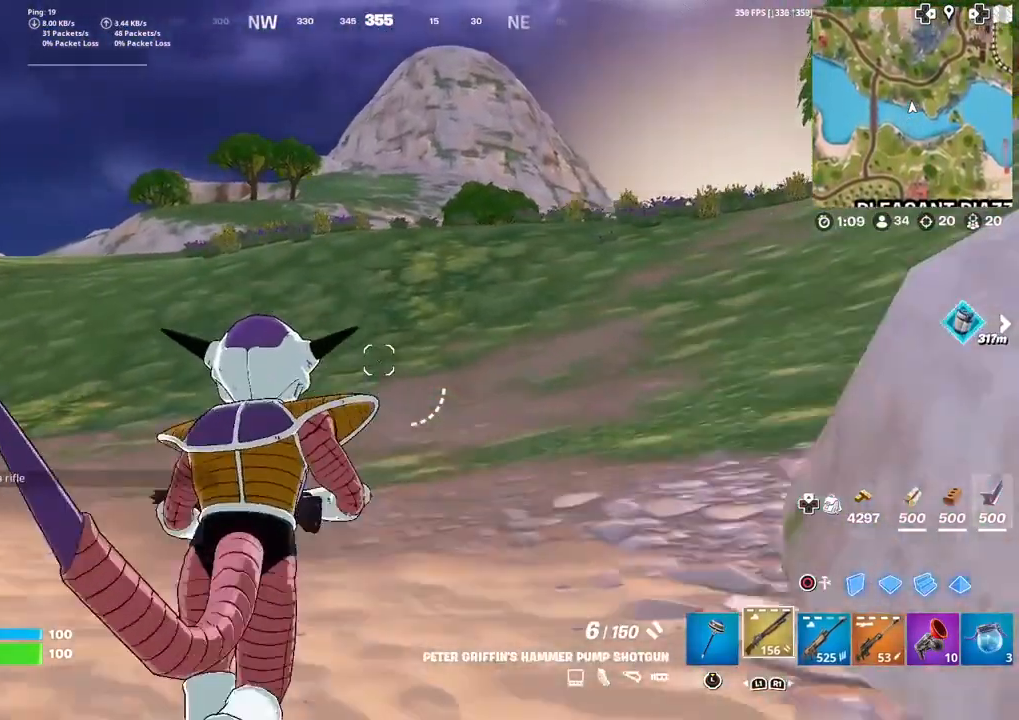
{"buttons": [], "left_stick": "up", "right_stick": "center", "events": [[334, "right_stick", "right"], [468, "right_stick", "center"]]}
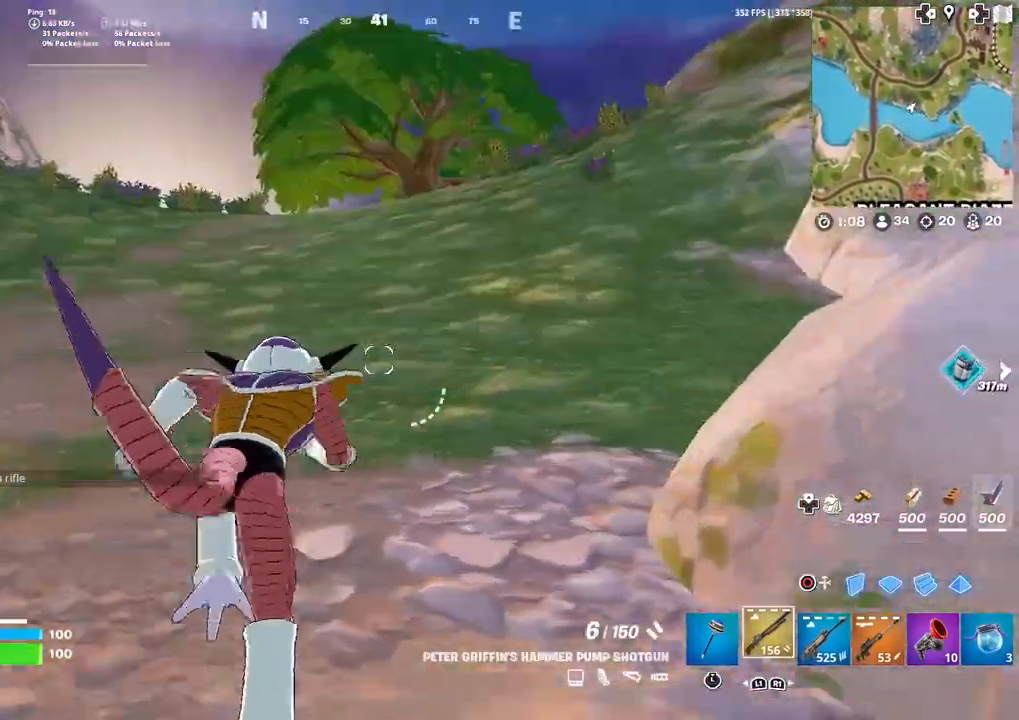
{"buttons": [], "left_stick": "up", "right_stick": "left", "events": [[467, "right_stick", "left"]]}
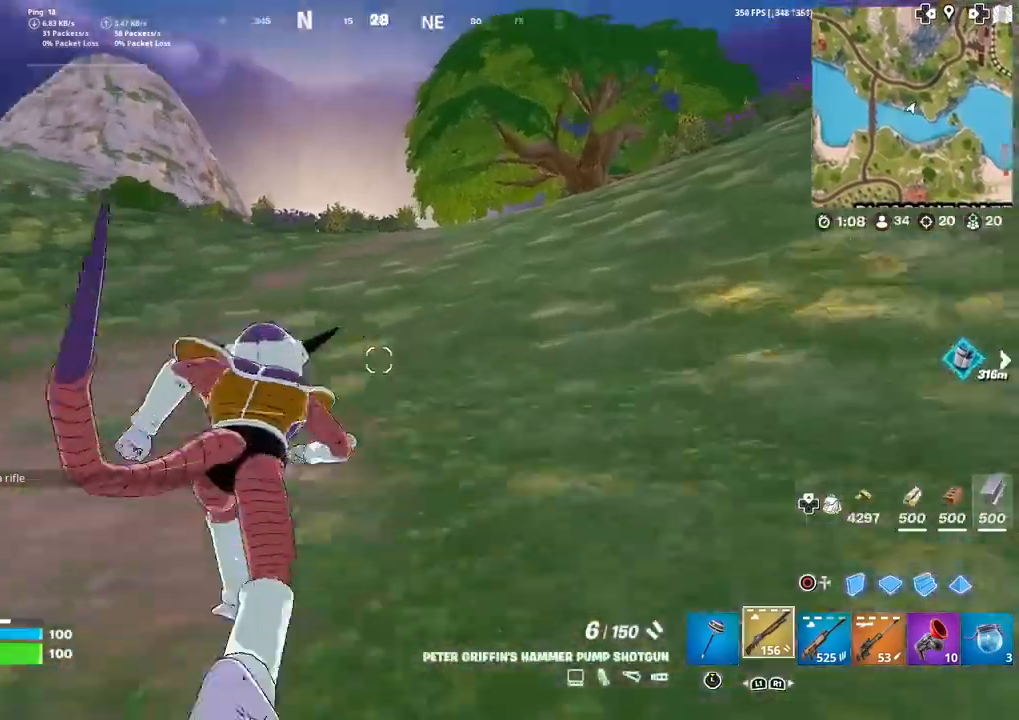
{"buttons": [], "left_stick": "up", "right_stick": "center", "events": [[67, "right_stick", "center"]]}
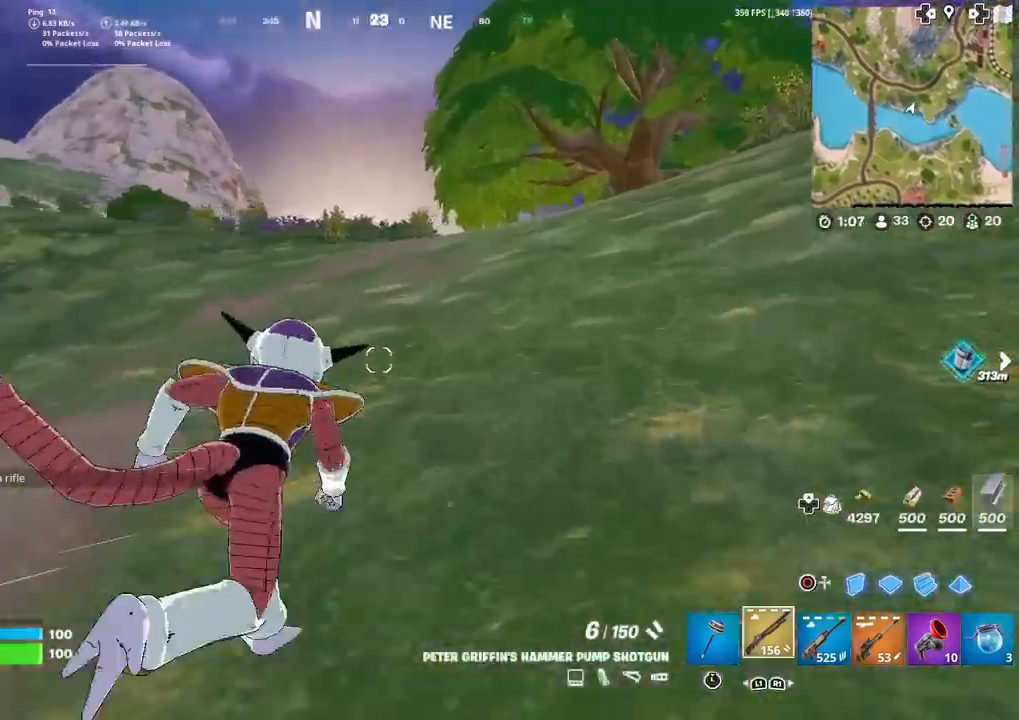
{"buttons": [], "left_stick": "up", "right_stick": "center", "events": []}
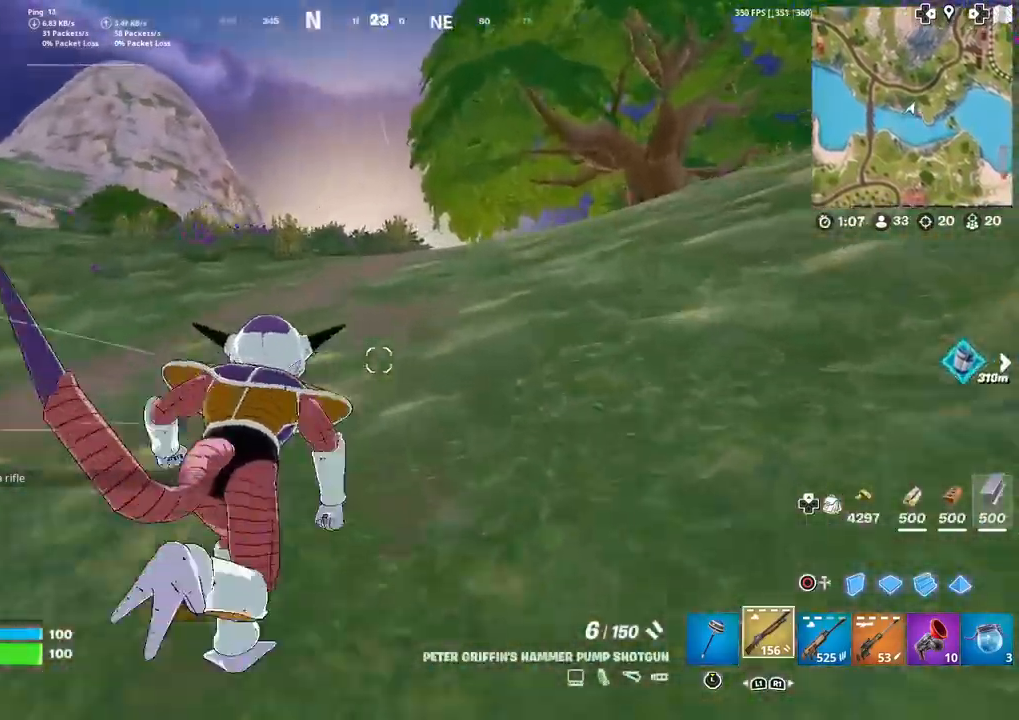
{"buttons": [], "left_stick": "up", "right_stick": "center", "events": []}
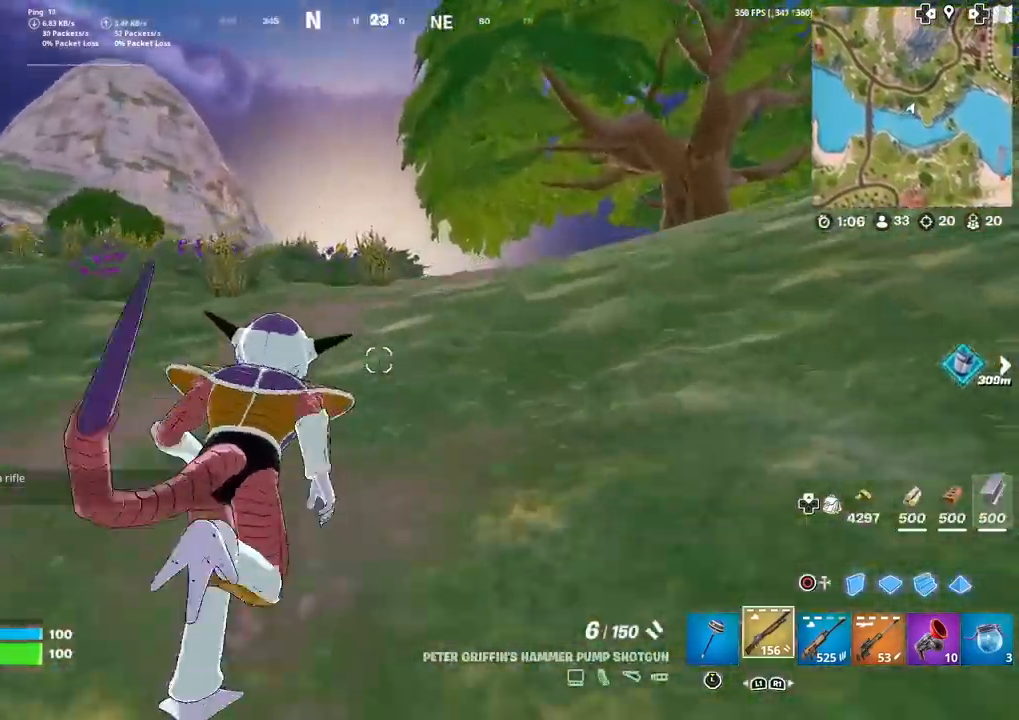
{"buttons": [], "left_stick": "up", "right_stick": "center", "events": []}
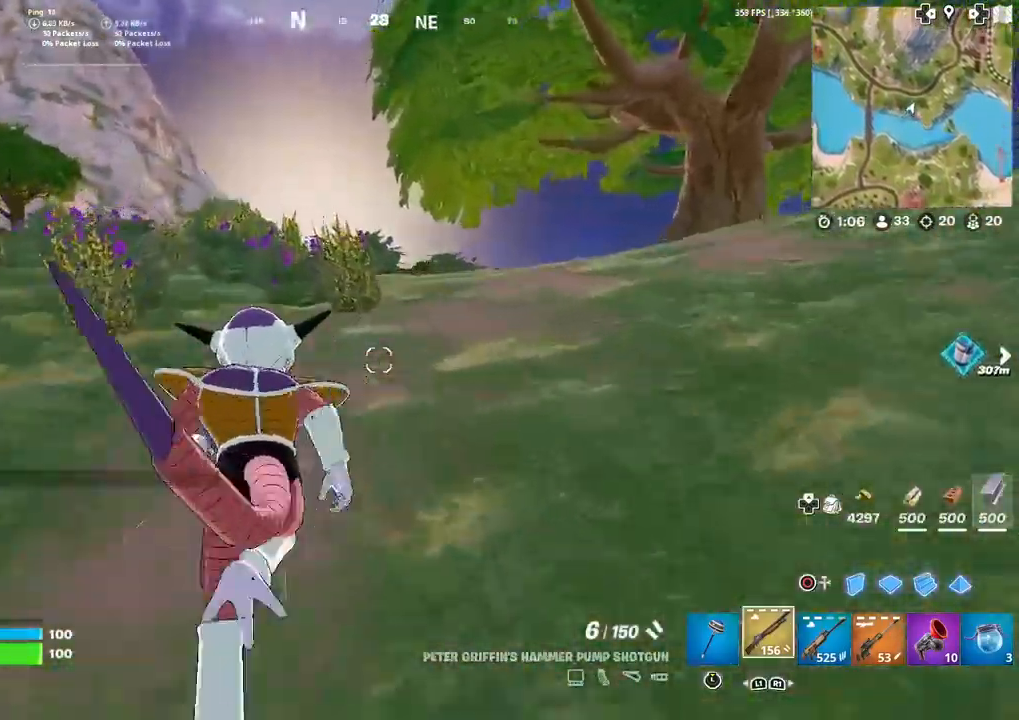
{"buttons": [], "left_stick": "up", "right_stick": "center", "events": []}
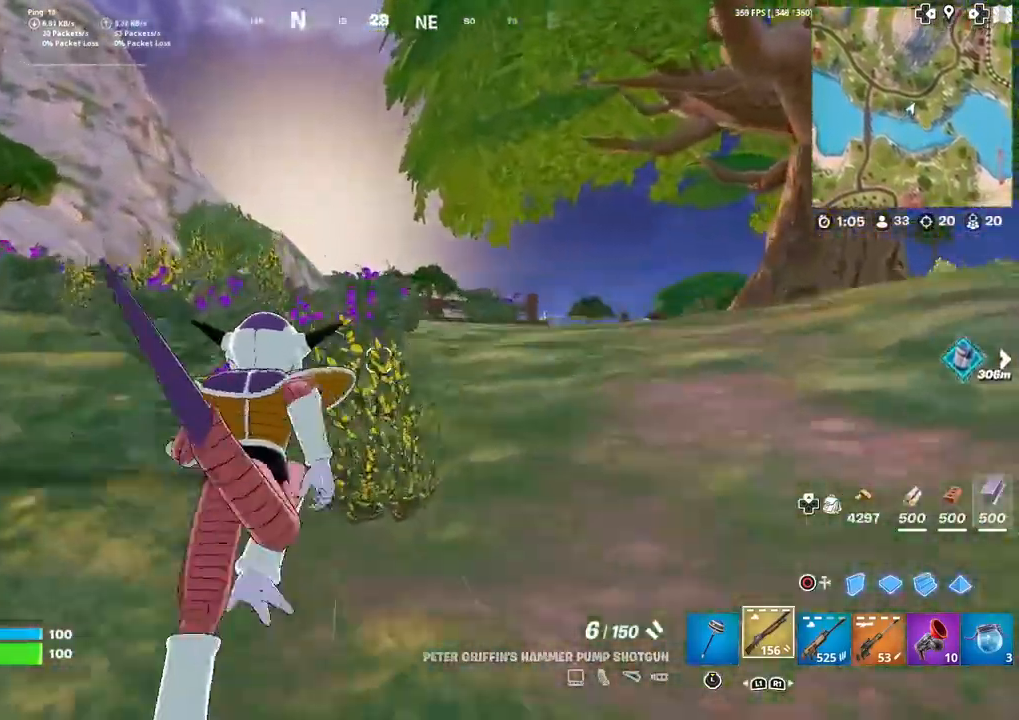
{"buttons": [], "left_stick": "up", "right_stick": "center", "events": []}